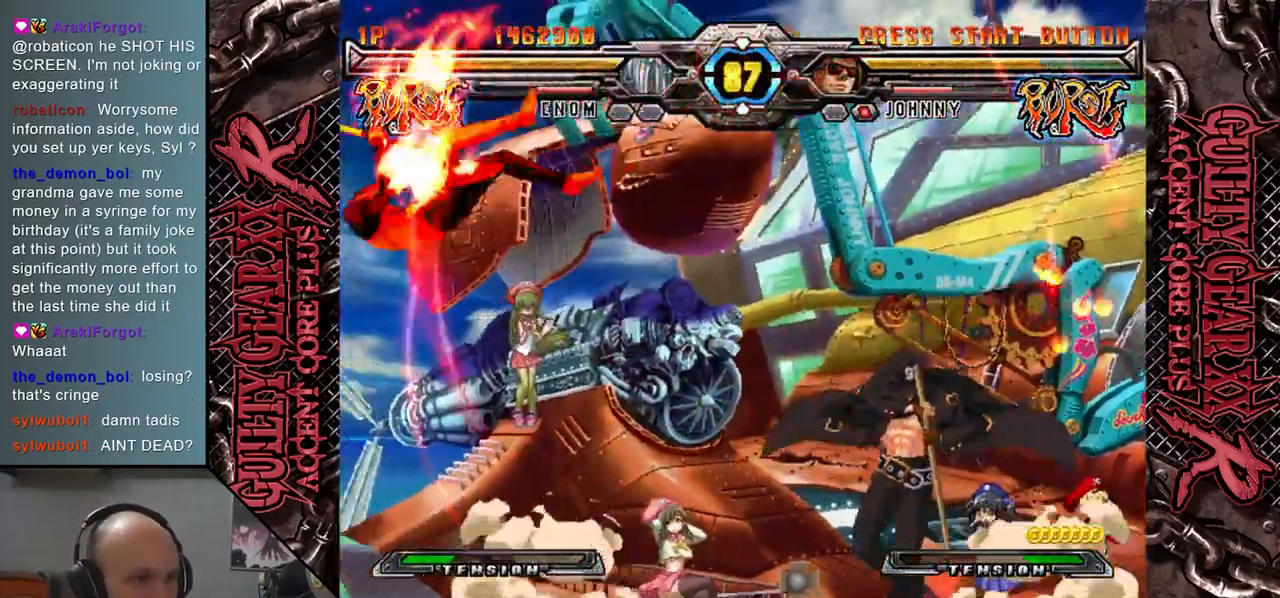
Gameplay with a controller (arcade stick); each line is a JSON object with the inputs held at the frame after it. "events" lists button and stick changes between this image and that frame as [ms after this image, input, new state], when the widget could be followed in between. Not read: L3 R3 other_buttons.
{"buttons": [], "left_stick": "left", "events": []}
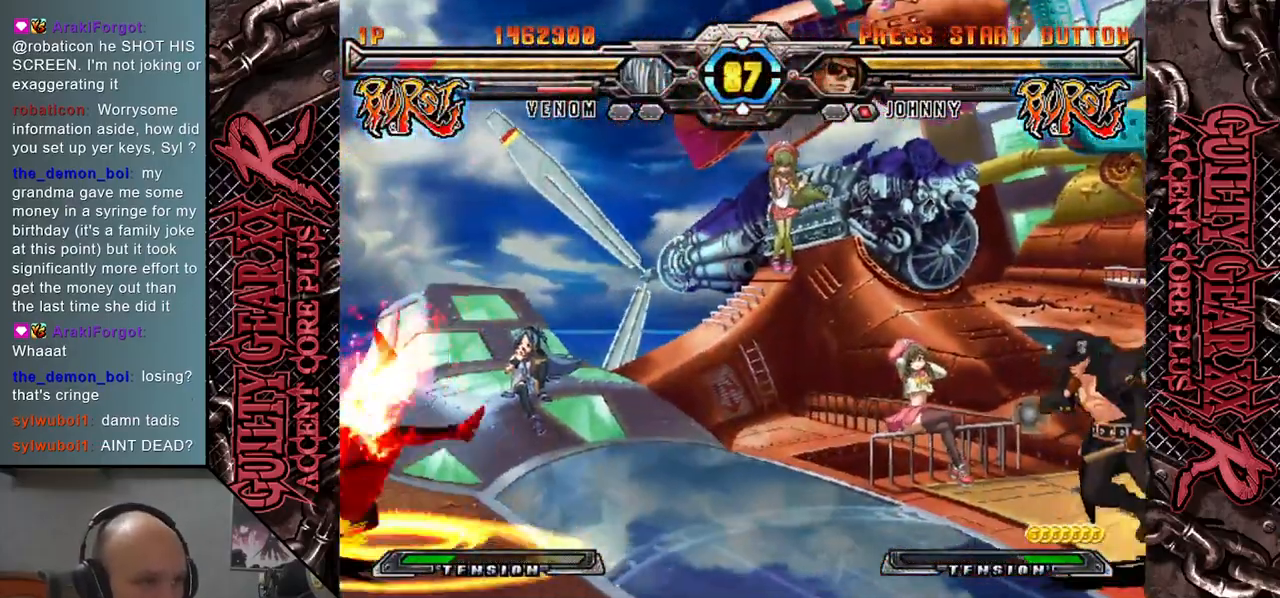
{"buttons": [], "left_stick": "left", "events": []}
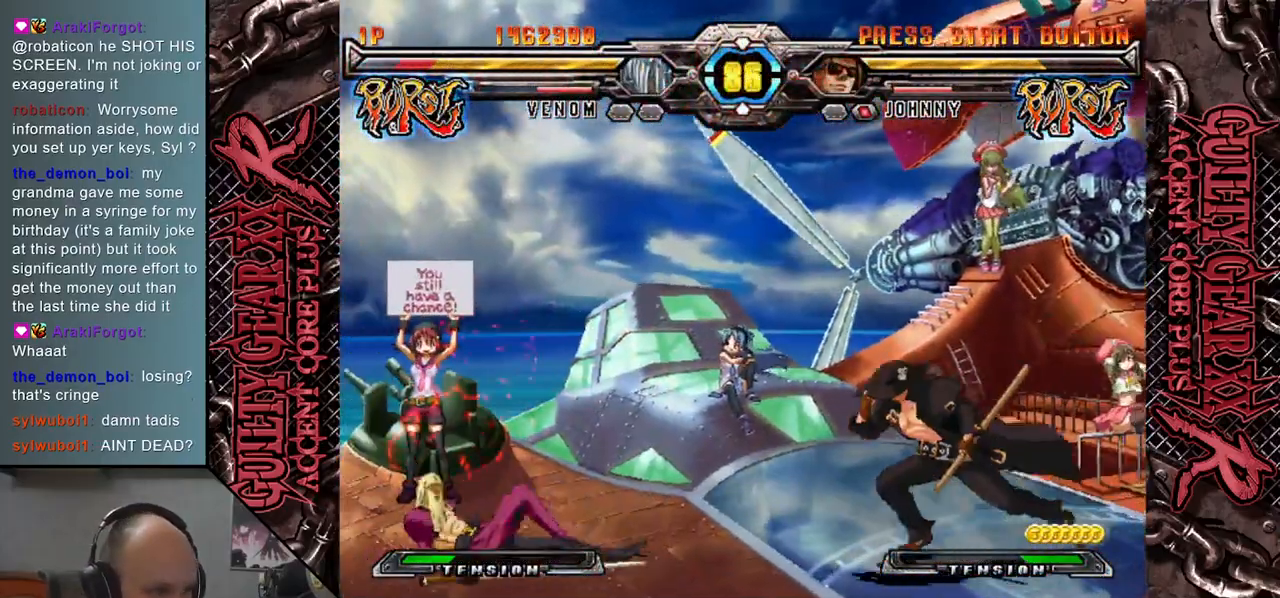
{"buttons": [], "left_stick": "right", "events": [[433, "left_stick", "down"], [483, "left_stick", "right"]]}
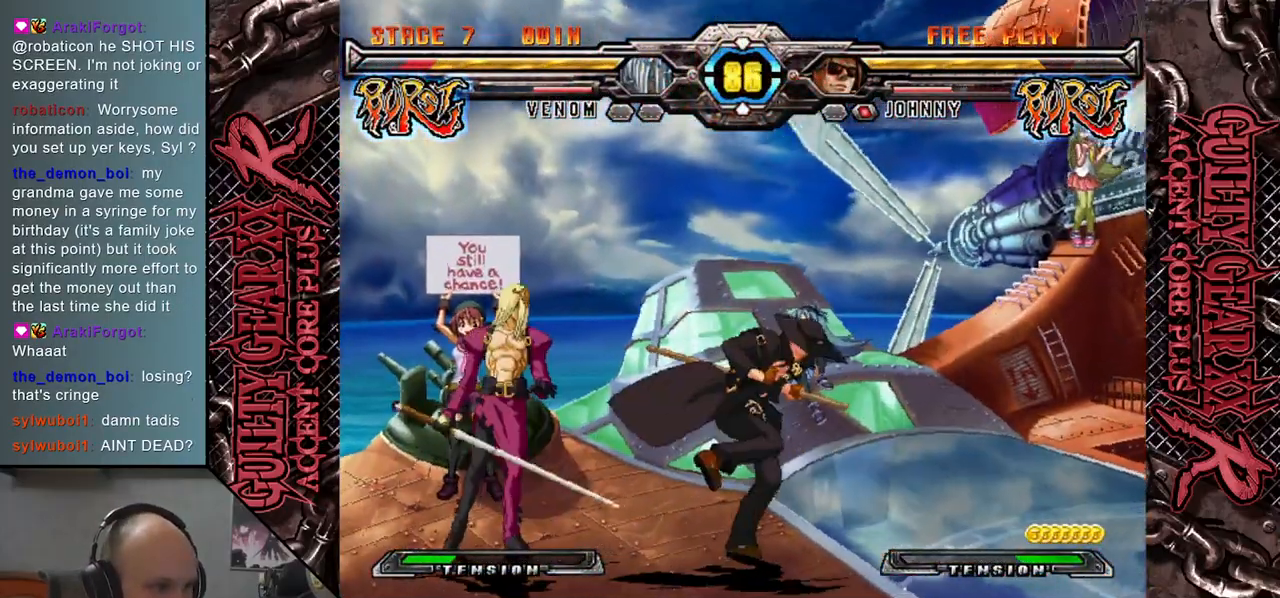
{"buttons": [], "left_stick": "left", "events": [[50, "left_stick", "up"], [133, "left_stick", "left"], [233, "left_stick", "down-left"], [333, "left_stick", "left"]]}
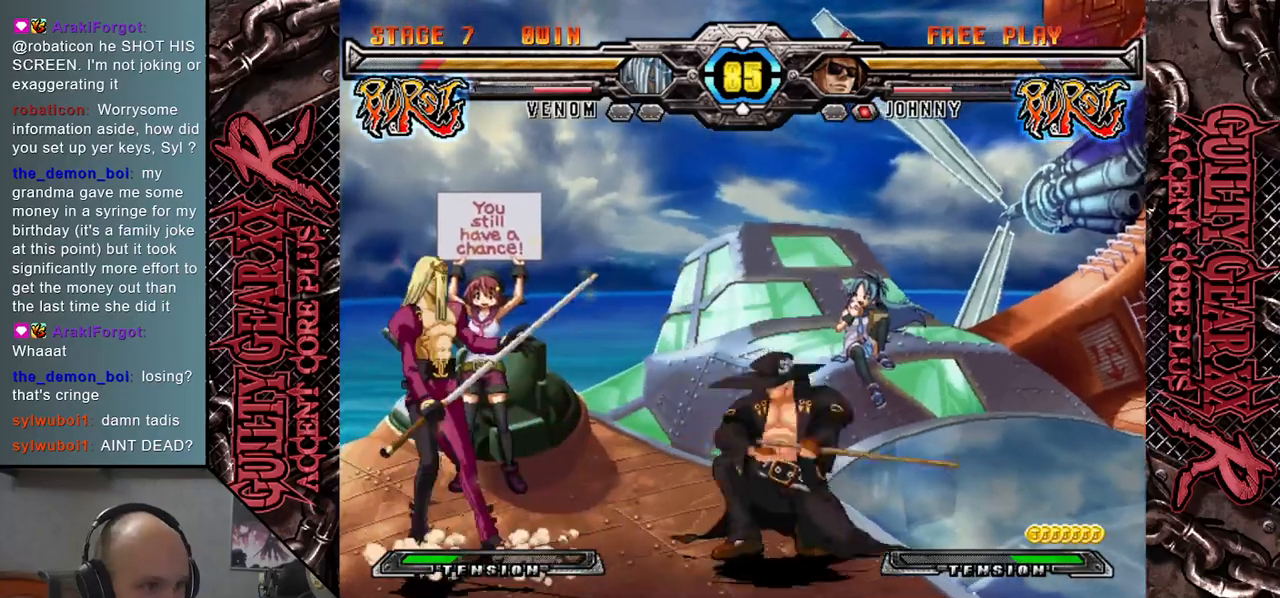
{"buttons": [], "left_stick": "down-right", "events": [[450, "left_stick", "down"], [500, "left_stick", "down-right"]]}
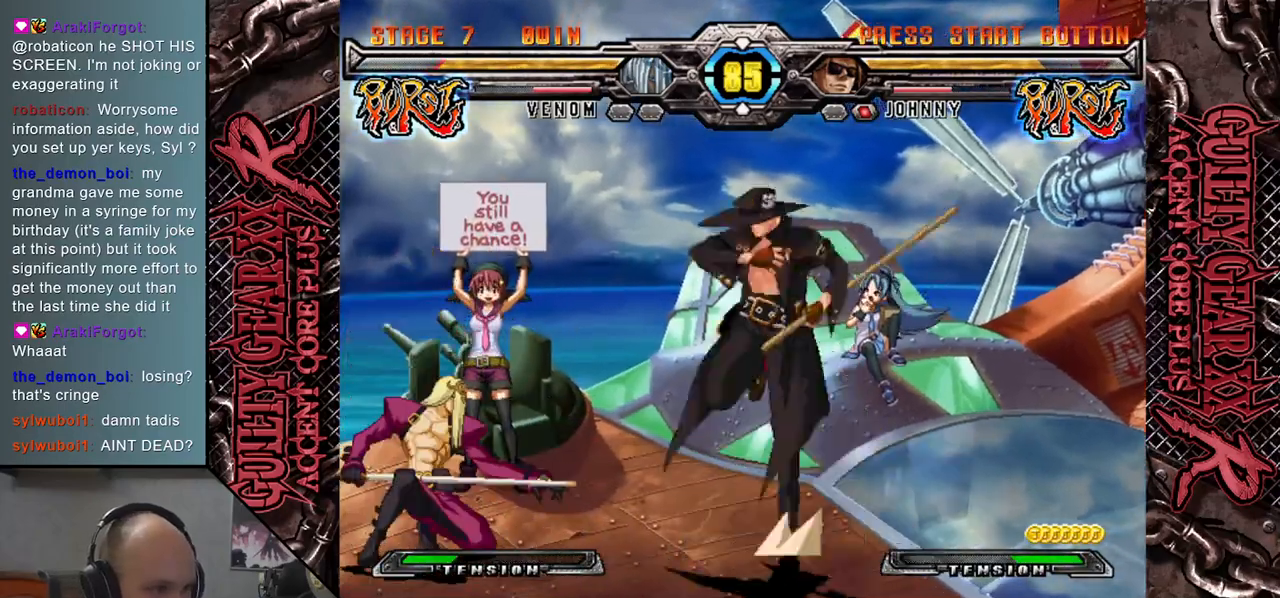
{"buttons": [], "left_stick": "center", "events": [[17, "left_stick", "right"], [83, "left_stick", "up"], [217, "left_stick", "center"]]}
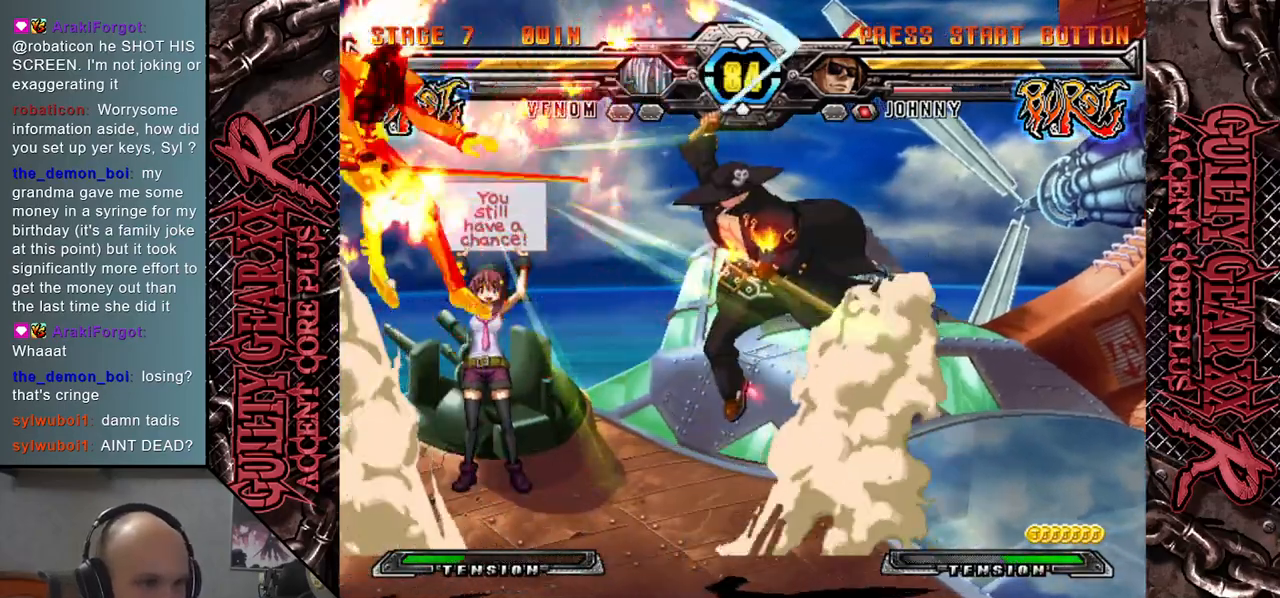
{"buttons": [], "left_stick": "left", "events": [[17, "left_stick", "down"], [117, "left_stick", "left"]]}
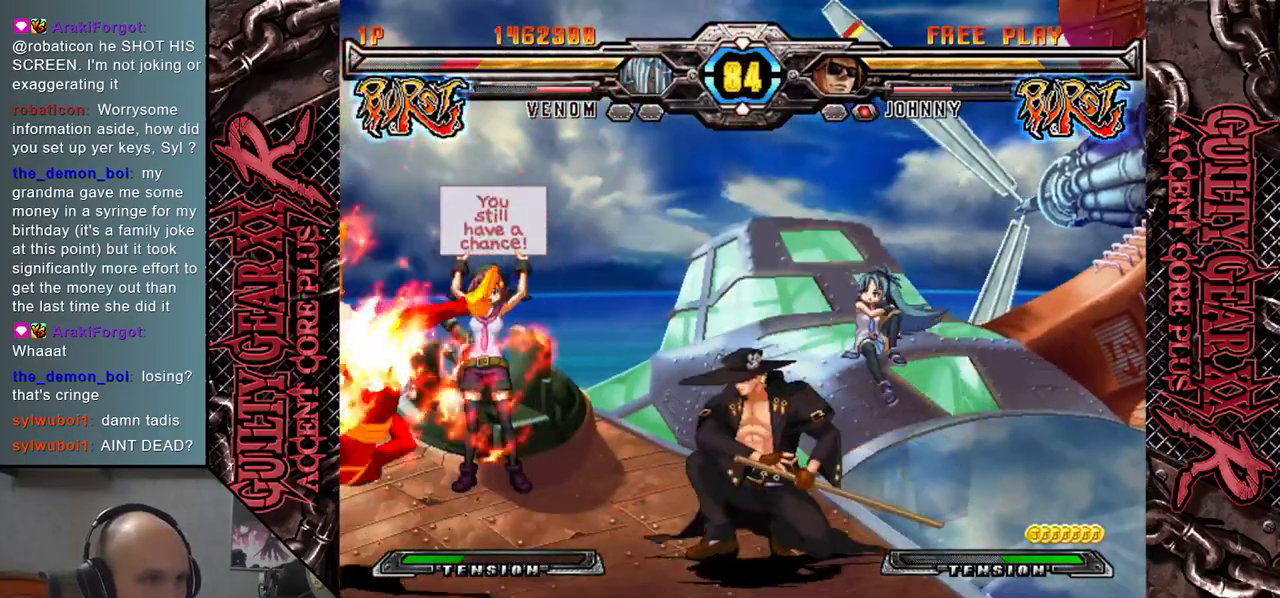
{"buttons": [], "left_stick": "down-left", "events": [[217, "SQUARE", "down"], [217, "left_stick", "down"], [283, "SQUARE", "up"], [333, "left_stick", "down-left"]]}
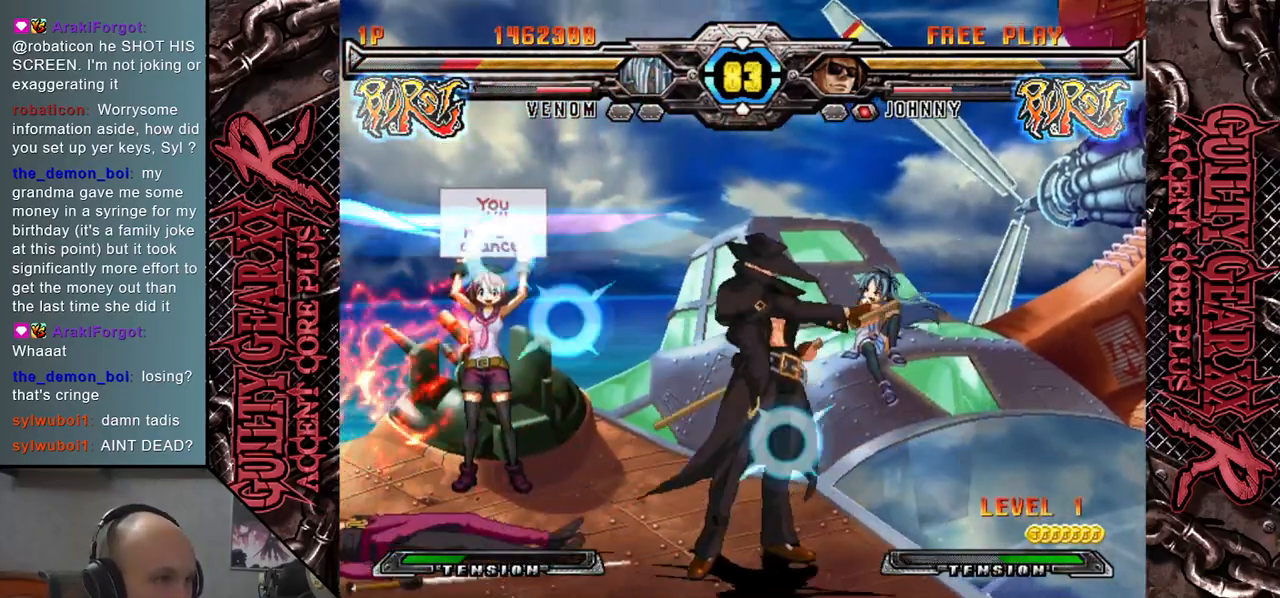
{"buttons": ["R2"], "left_stick": "down-left", "events": [[167, "R2", "down"], [233, "R2", "up"], [467, "R2", "down"]]}
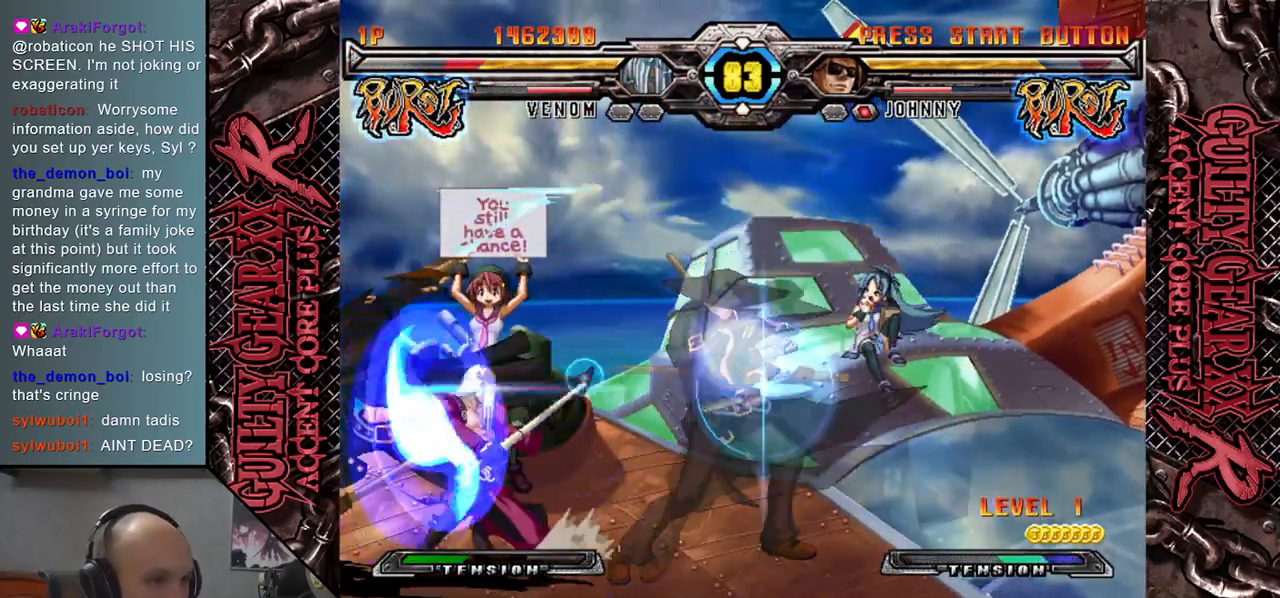
{"buttons": ["L2"], "left_stick": "down-left", "events": [[50, "R2", "up"], [183, "R2", "down"], [267, "R2", "up"], [417, "L2", "down"]]}
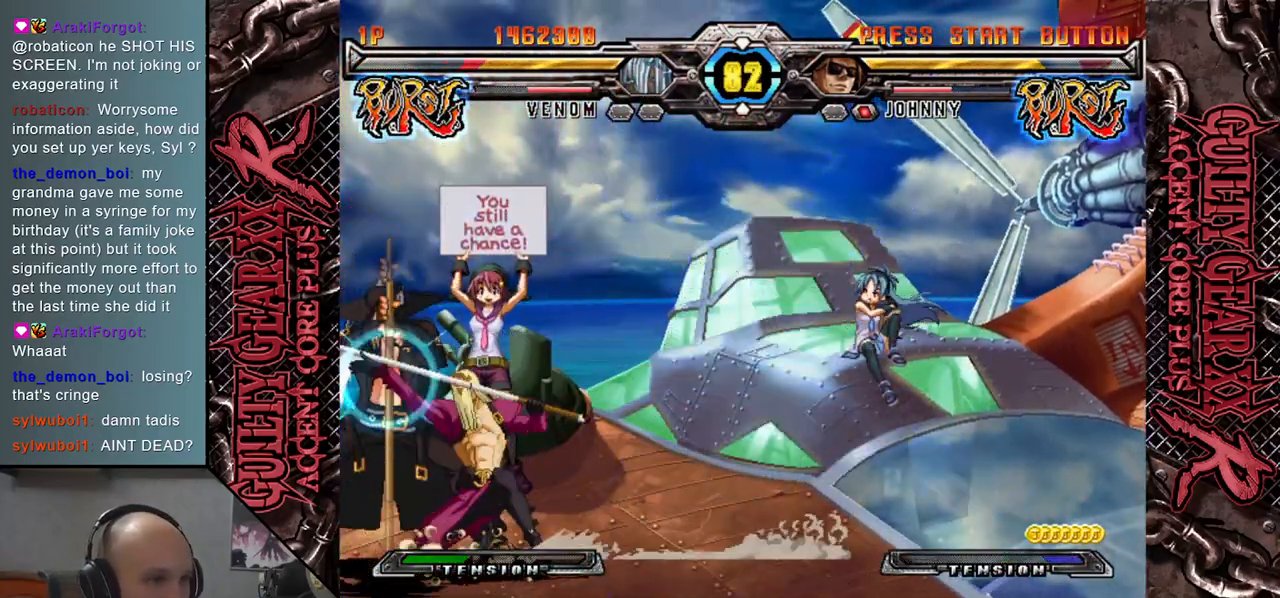
{"buttons": [], "left_stick": "down", "events": [[17, "L2", "up"], [83, "L2", "down"], [183, "L2", "up"], [250, "L2", "down"], [283, "left_stick", "left"], [350, "L2", "up"], [450, "left_stick", "down"]]}
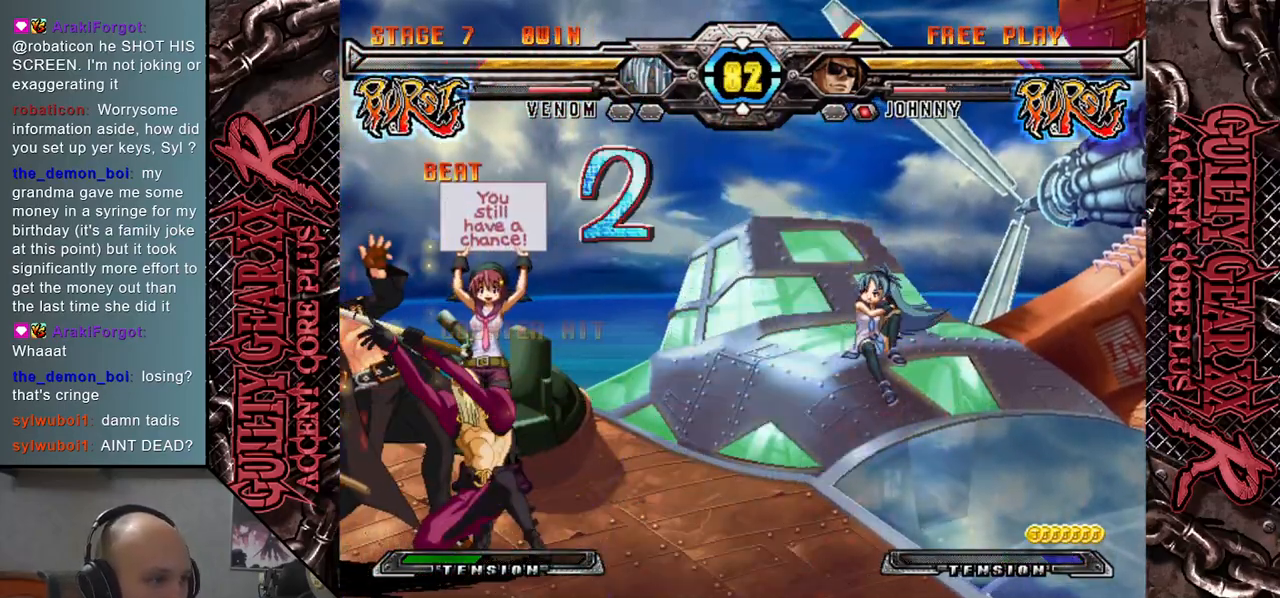
{"buttons": [], "left_stick": "left", "events": [[50, "L2", "down"], [67, "left_stick", "left"], [150, "left_stick", "down"], [167, "L2", "up"], [250, "L2", "down"], [267, "left_stick", "left"], [317, "L2", "up"], [350, "left_stick", "down"], [417, "L2", "down"], [467, "left_stick", "left"], [500, "L2", "up"]]}
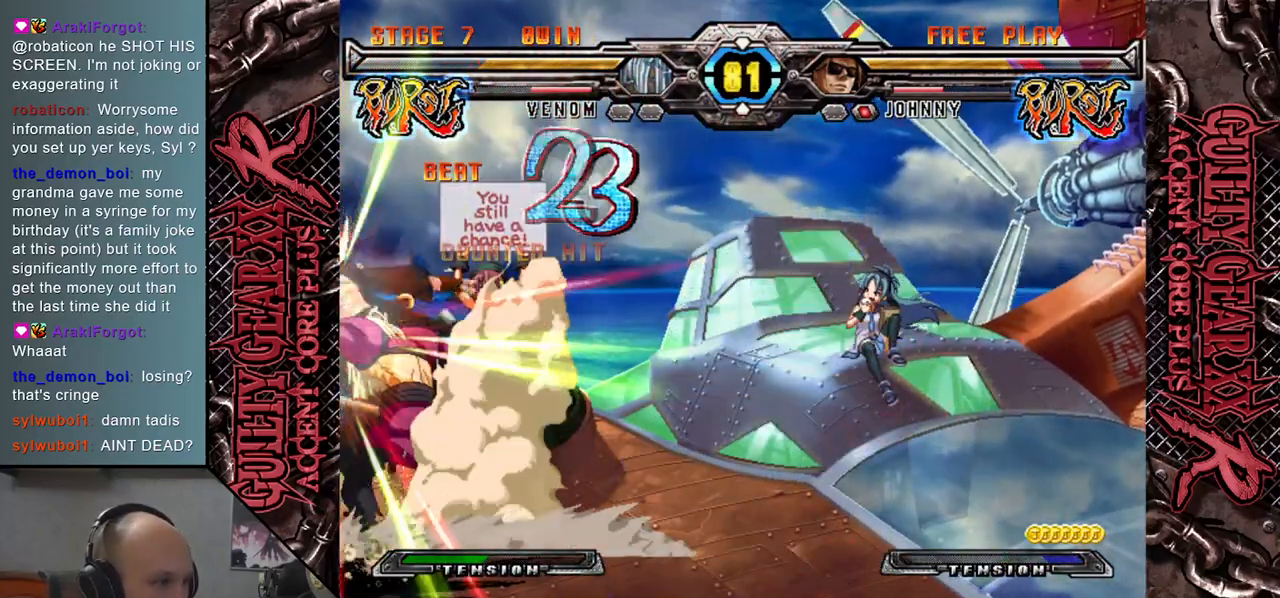
{"buttons": [], "left_stick": "center", "events": [[83, "L2", "down"], [83, "left_stick", "down"], [167, "left_stick", "center"], [200, "L2", "up"]]}
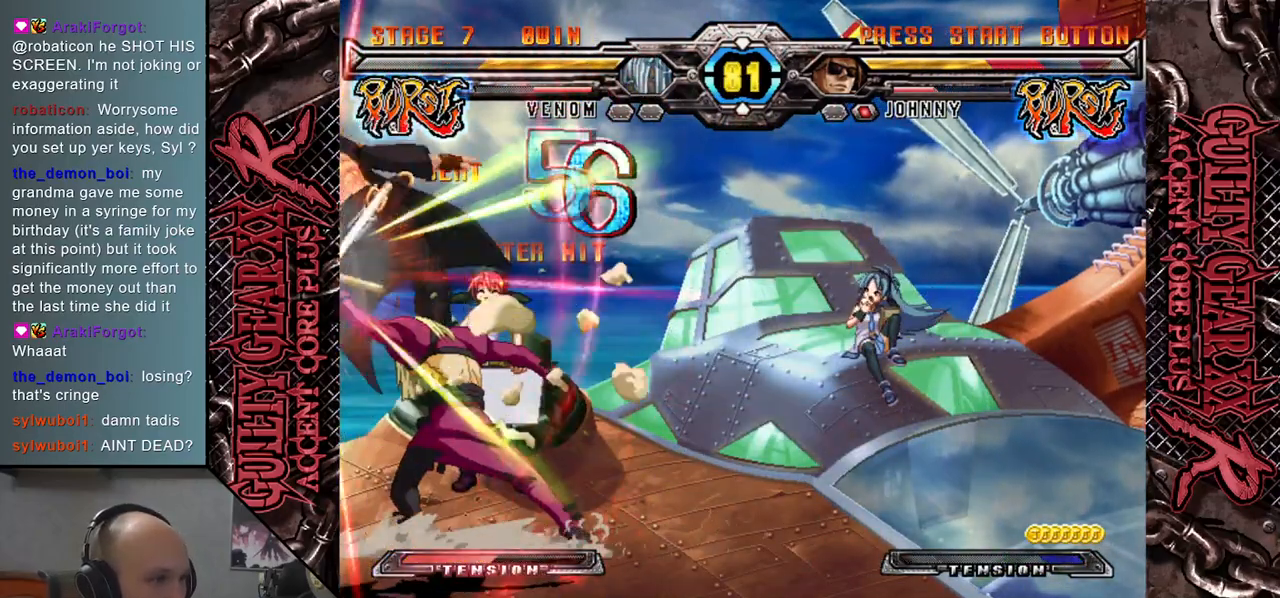
{"buttons": ["SQUARE"], "left_stick": "right", "events": [[200, "left_stick", "left"], [317, "left_stick", "down"], [417, "left_stick", "right"], [450, "SQUARE", "down"]]}
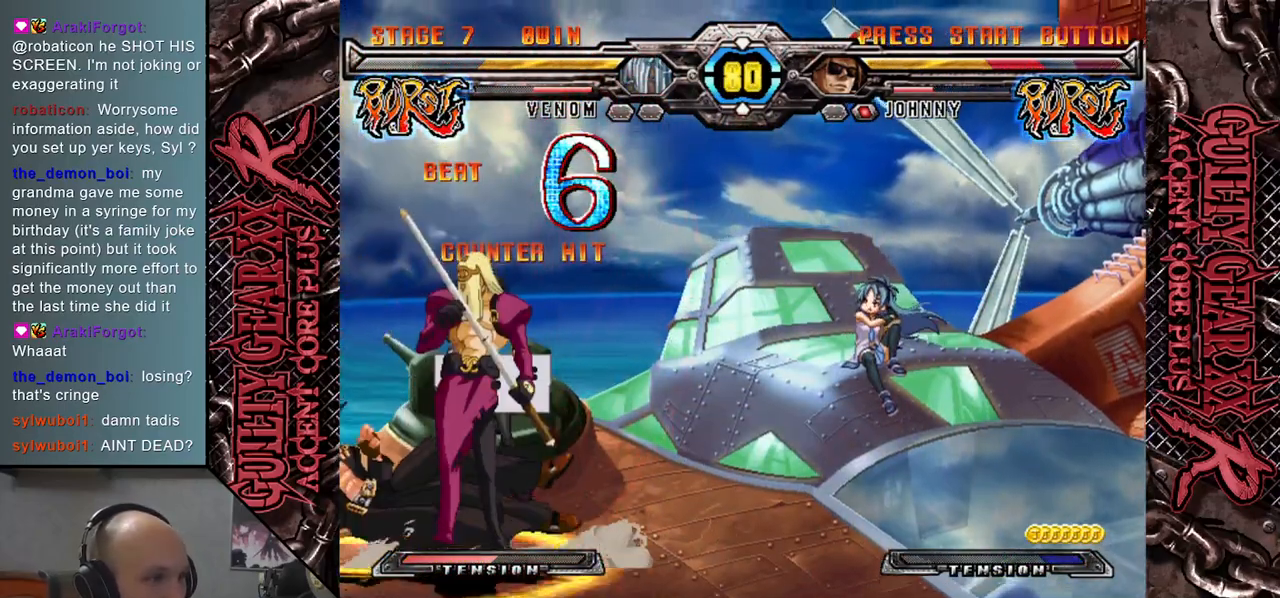
{"buttons": ["R2"], "left_stick": "left", "events": [[33, "SQUARE", "up"], [267, "left_stick", "down"], [367, "left_stick", "left"], [417, "R2", "down"]]}
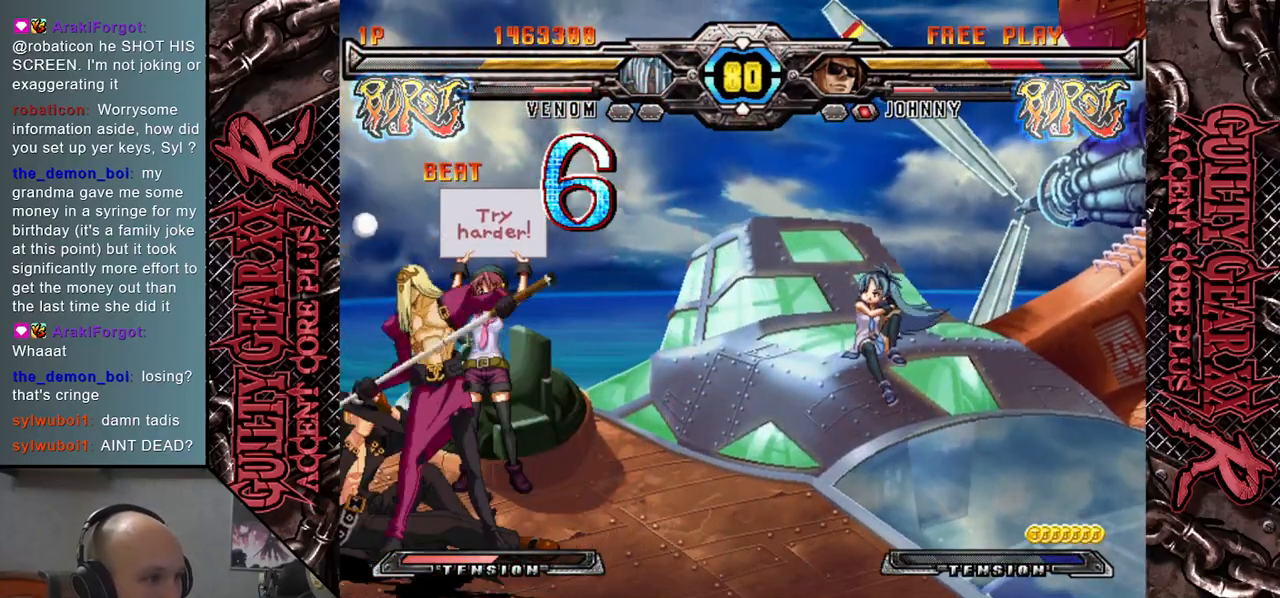
{"buttons": [], "left_stick": "down", "events": [[17, "R2", "up"], [283, "left_stick", "center"], [467, "left_stick", "down"]]}
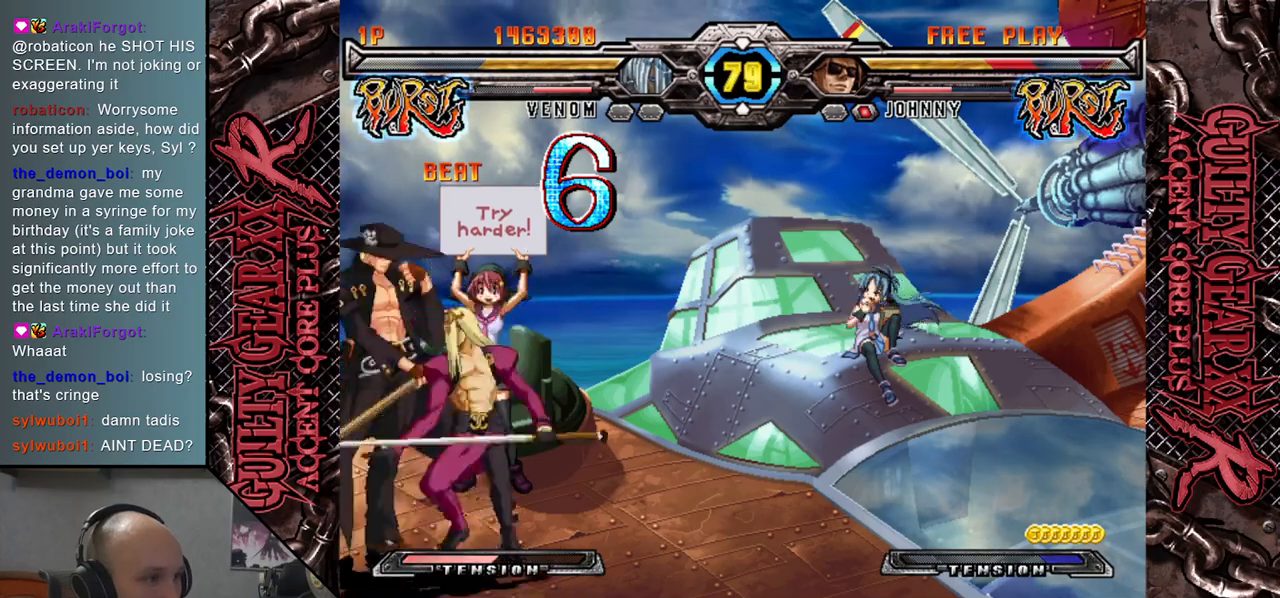
{"buttons": [], "left_stick": "center", "events": [[17, "SQUARE", "down"], [100, "SQUARE", "up"], [217, "CROSS", "down"], [300, "CROSS", "up"], [367, "CROSS", "down"], [467, "CROSS", "up"], [467, "left_stick", "center"]]}
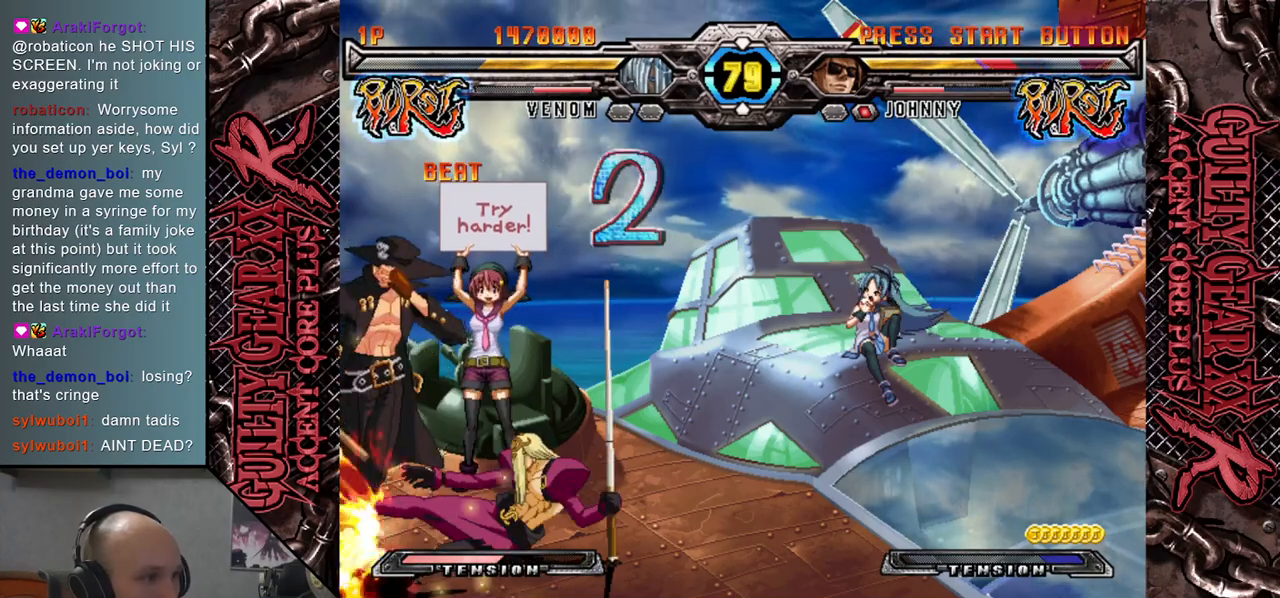
{"buttons": [], "left_stick": "left", "events": [[17, "left_stick", "left"], [150, "R2", "down"], [150, "left_stick", "down"], [250, "left_stick", "left"], [267, "R2", "up"], [333, "left_stick", "down"], [400, "L2", "down"], [433, "left_stick", "left"], [500, "L2", "up"]]}
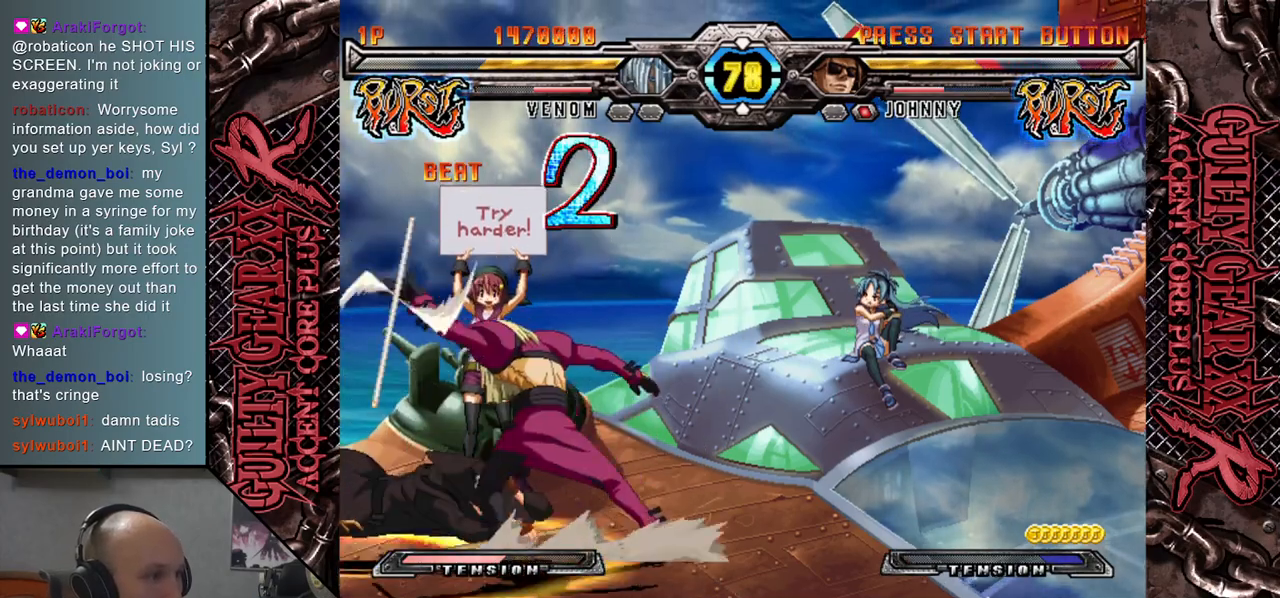
{"buttons": [], "left_stick": "right", "events": [[33, "left_stick", "down"], [100, "L2", "down"], [150, "left_stick", "left"], [183, "L2", "up"], [267, "left_stick", "center"], [433, "left_stick", "right"]]}
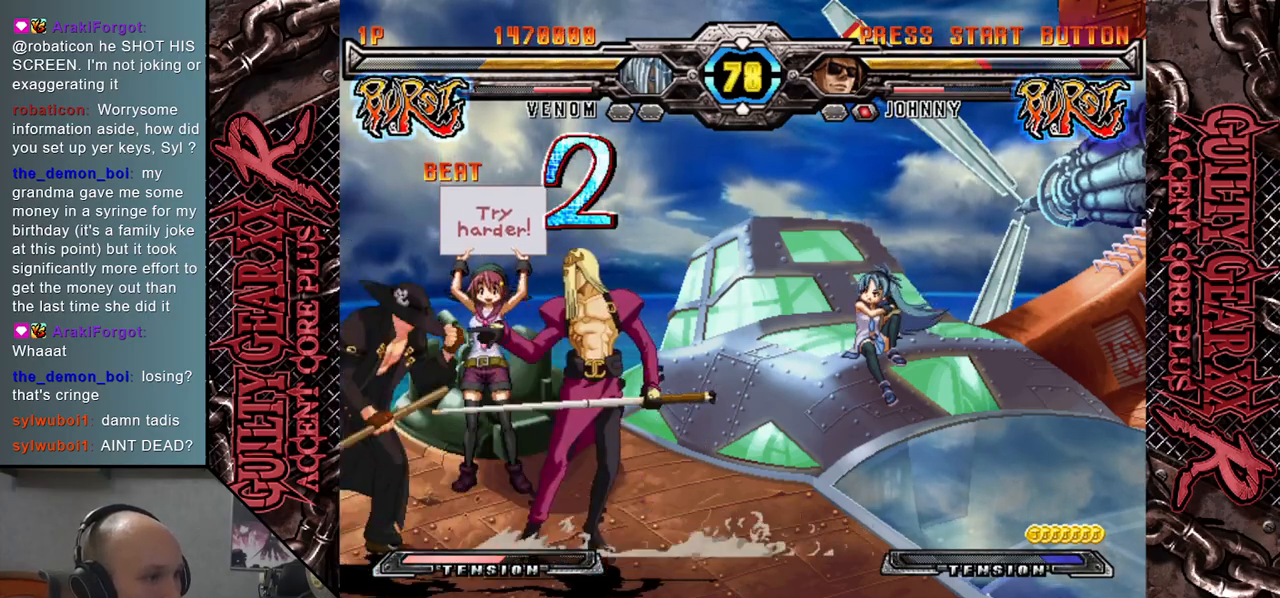
{"buttons": ["R2"], "left_stick": "left", "events": [[167, "CIRCLE", "down"], [233, "left_stick", "down-left"], [250, "CIRCLE", "up"], [450, "left_stick", "left"], [483, "R2", "down"]]}
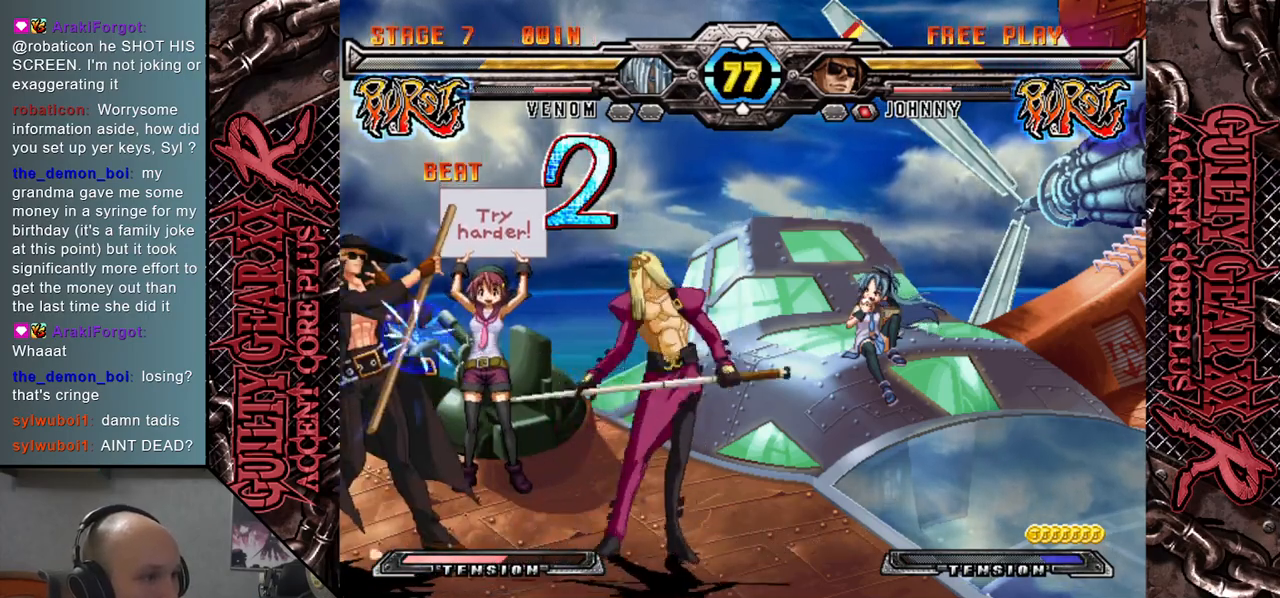
{"buttons": [], "left_stick": "left", "events": [[67, "R2", "up"], [217, "L2", "down"], [317, "L2", "up"]]}
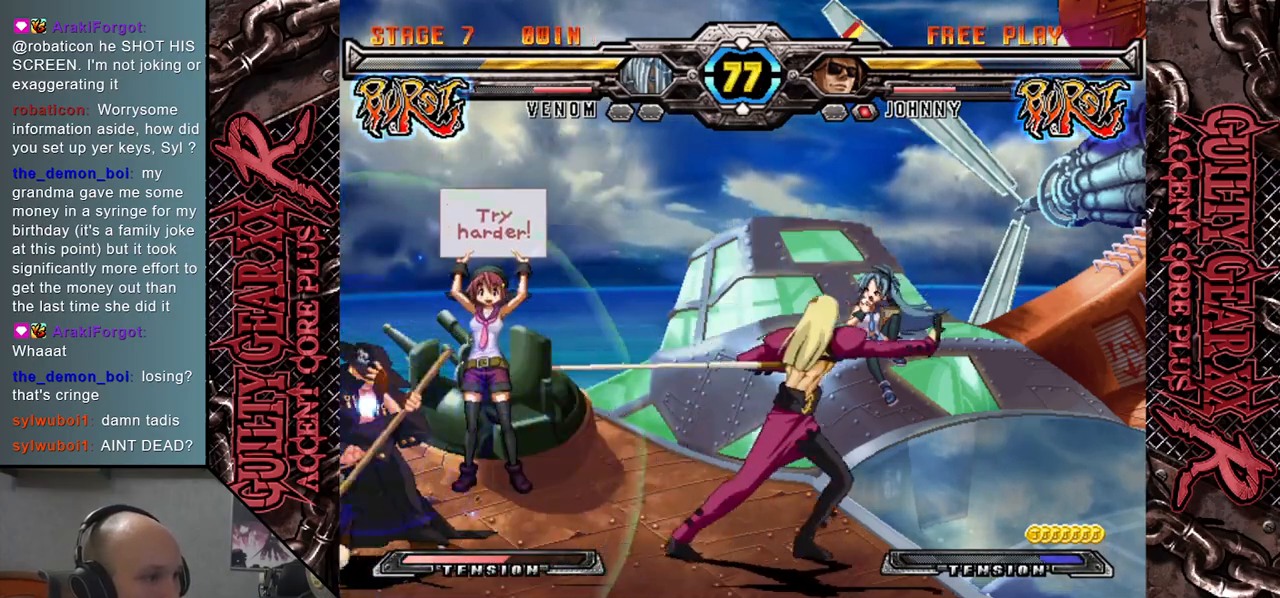
{"buttons": [], "left_stick": "right", "events": [[117, "left_stick", "down"], [417, "left_stick", "right"]]}
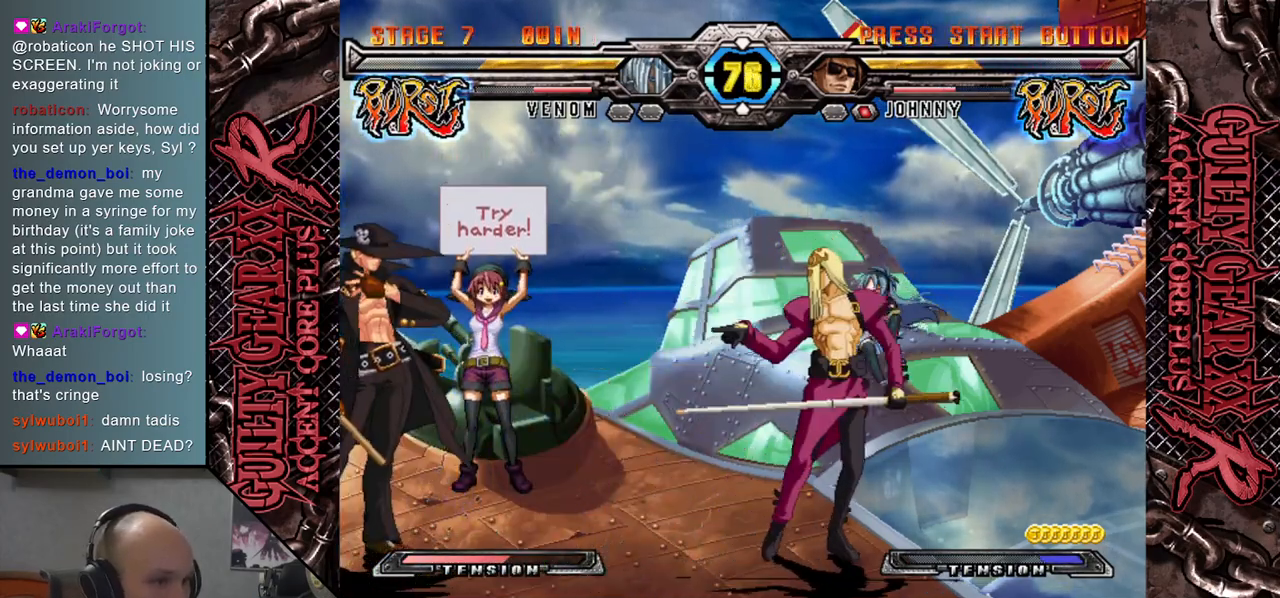
{"buttons": [], "left_stick": "center", "events": [[83, "left_stick", "down"], [133, "left_stick", "left"], [183, "R2", "down"], [283, "left_stick", "center"], [300, "R2", "up"]]}
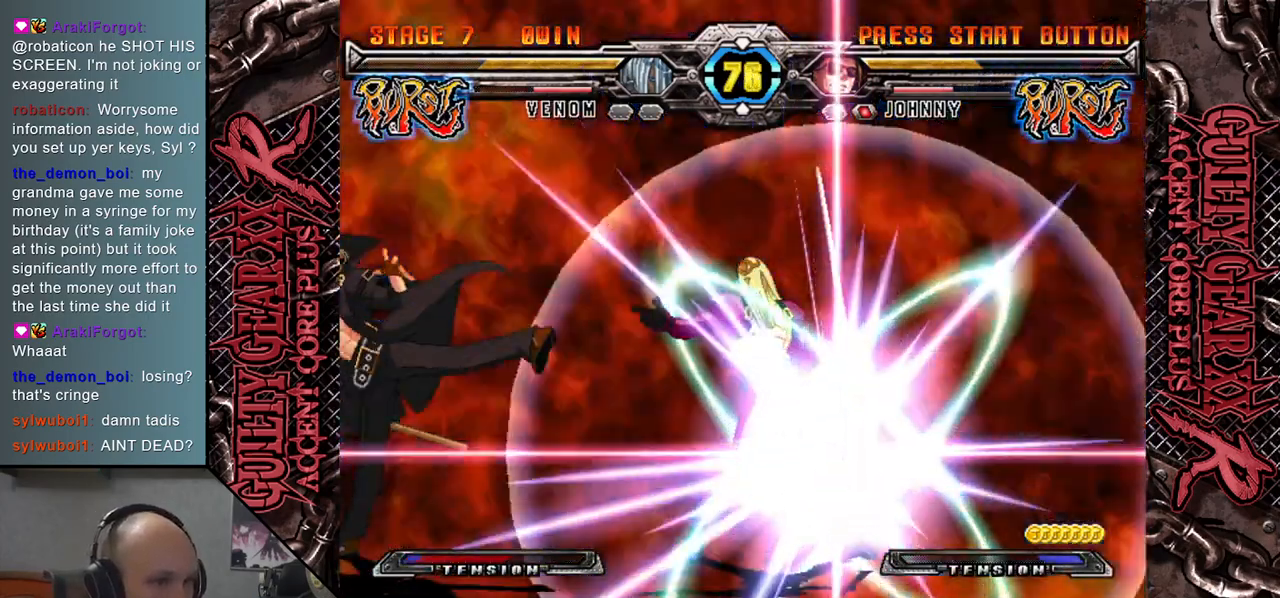
{"buttons": [], "left_stick": "center", "events": []}